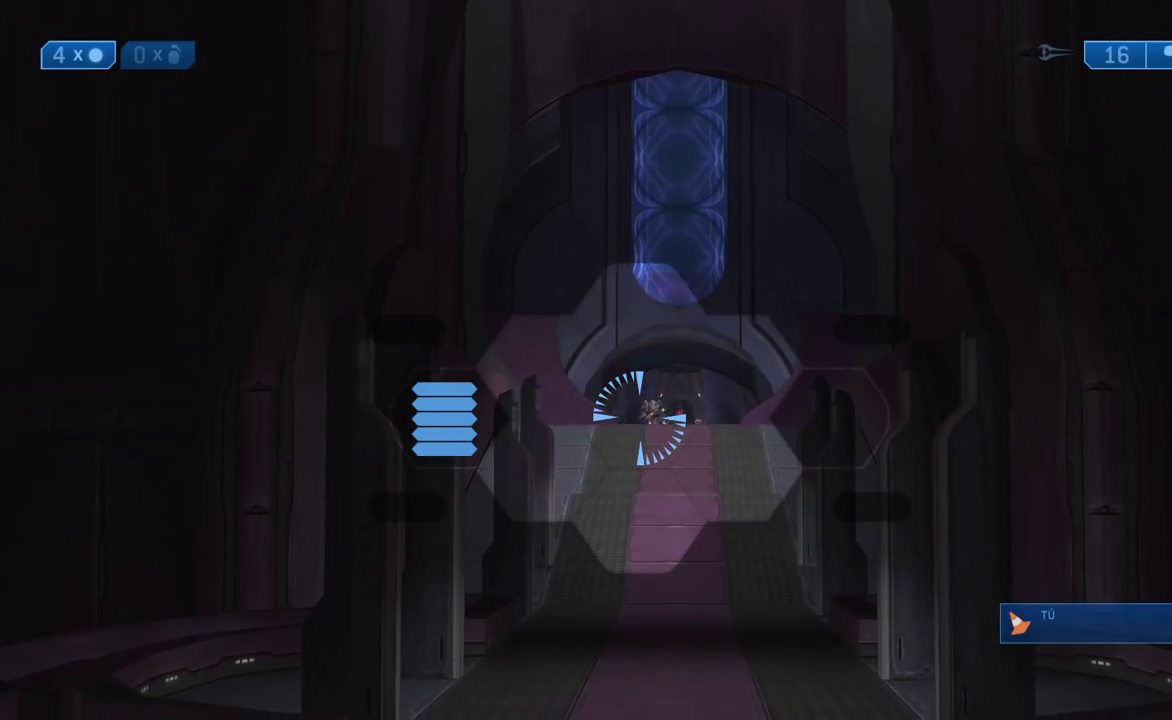
Gameplay with a controller (Xbox layout); each line is a JSON object with the inputs held at the frame after it. "events" lists button and stick changes between this image and that frame as [ms after this image, input, new state], when the widget could be followed in between. Not read: left_stick.
{"buttons": [], "right_stick": "center", "events": []}
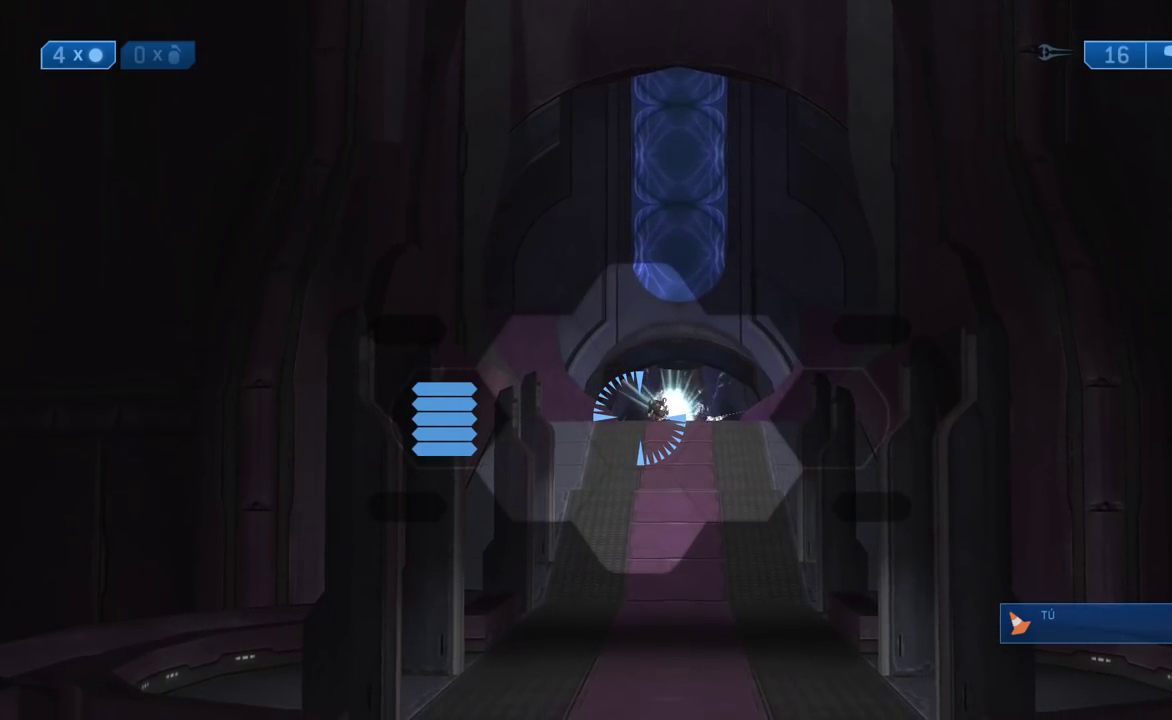
{"buttons": [], "right_stick": "left", "events": [[217, "Y", "down"], [333, "Y", "up"], [450, "right_stick", "left"]]}
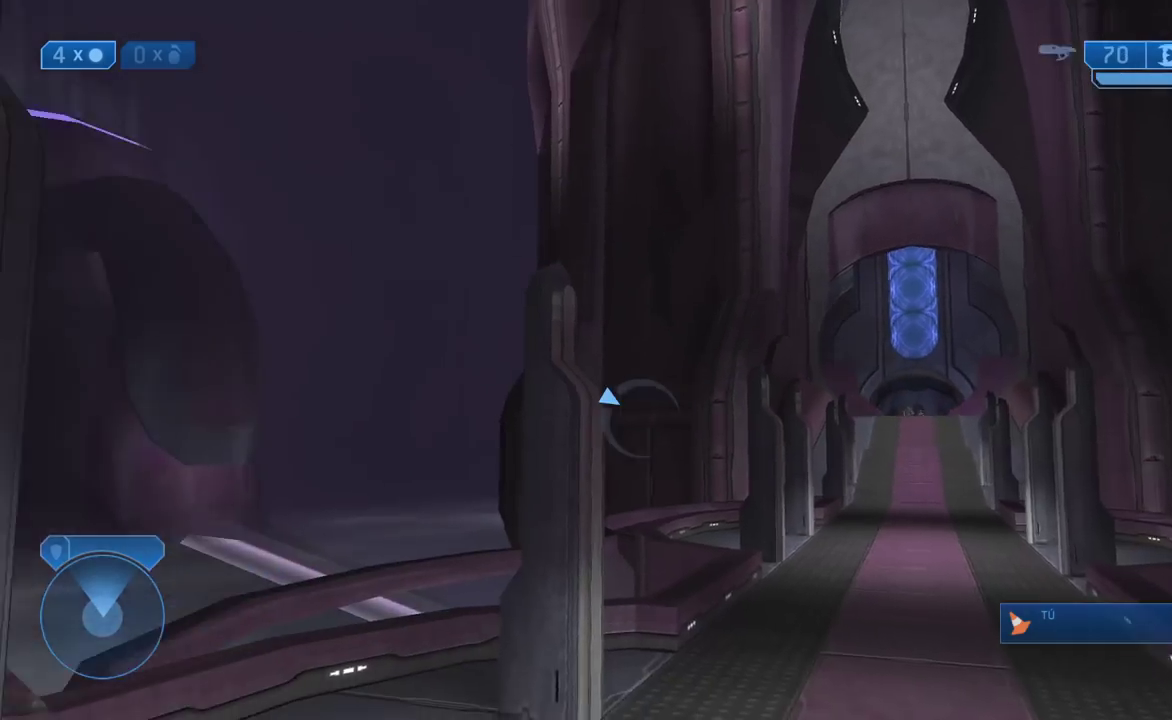
{"buttons": [], "right_stick": "left", "events": [[350, "right_stick", "center"], [483, "right_stick", "left"]]}
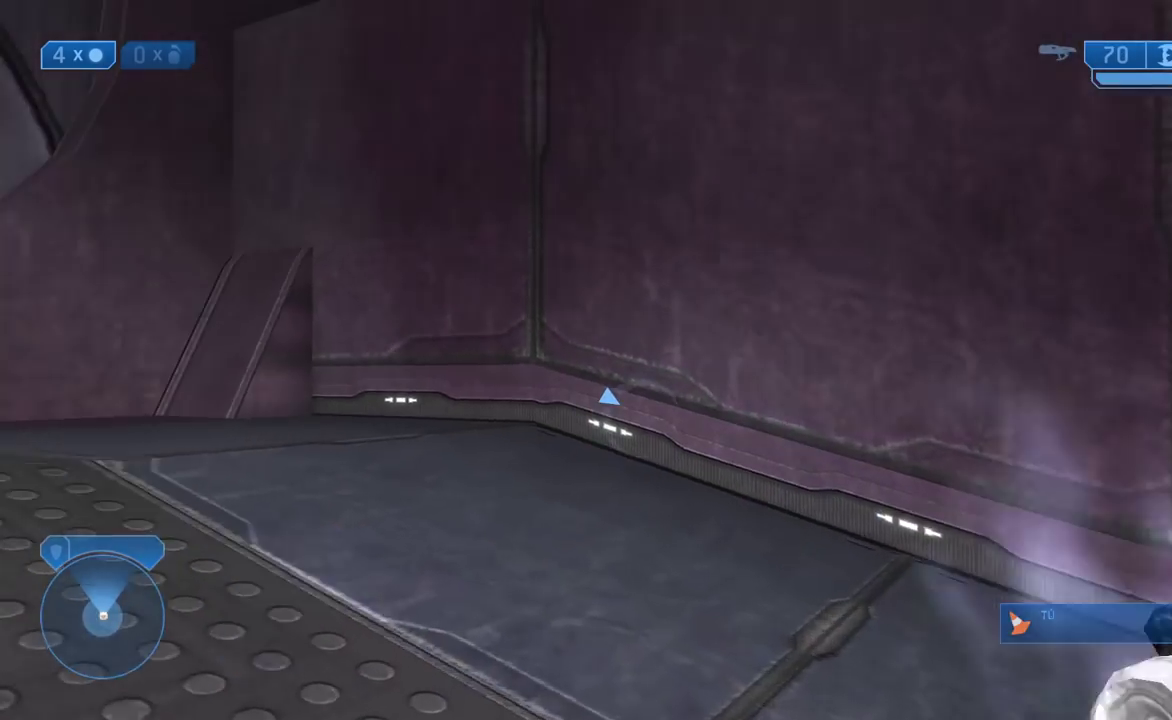
{"buttons": [], "right_stick": "left"}
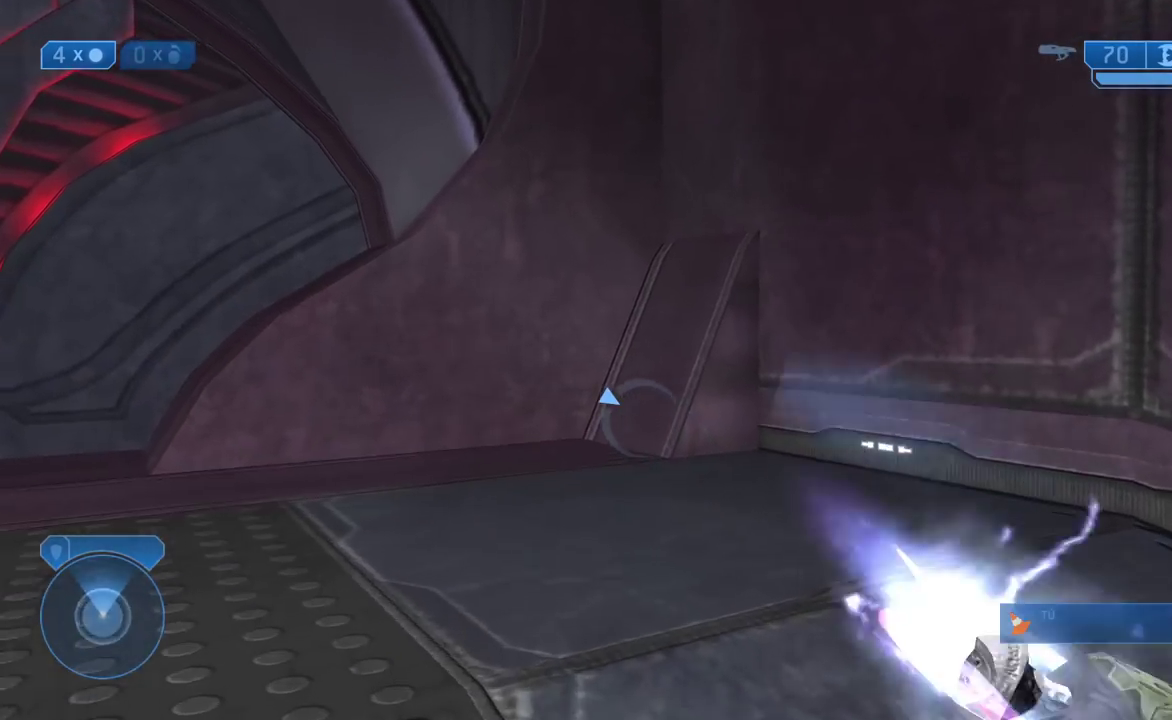
{"buttons": [], "right_stick": "left"}
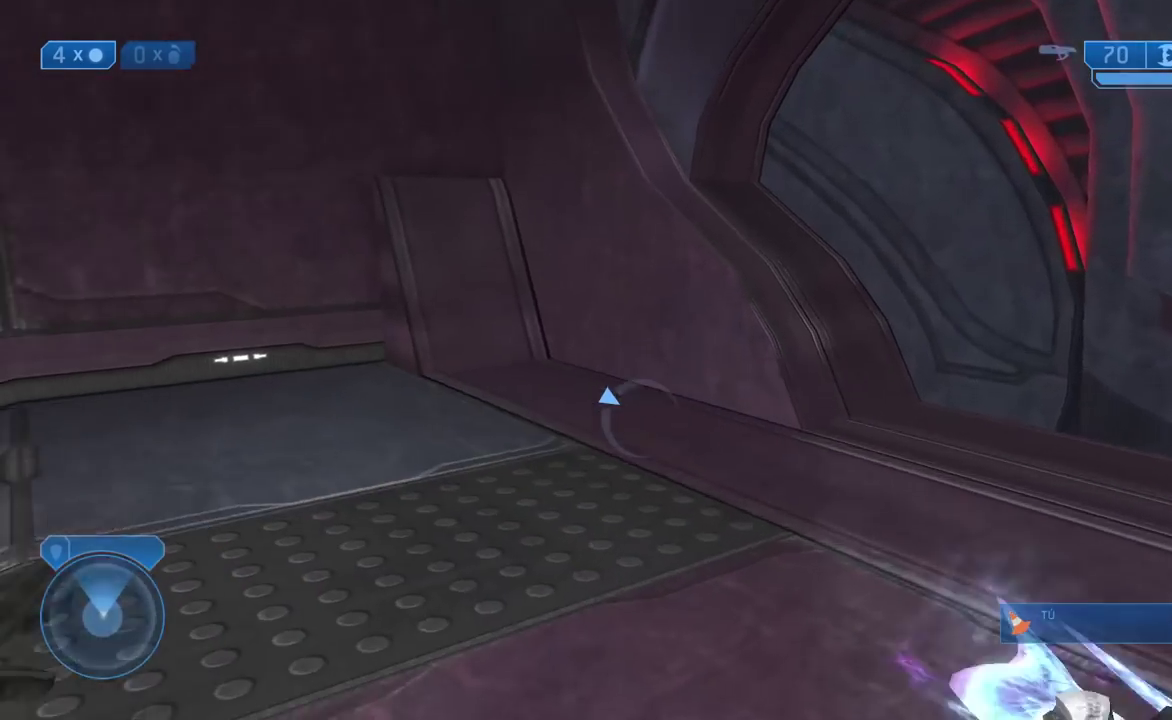
{"buttons": ["R2"], "right_stick": "left"}
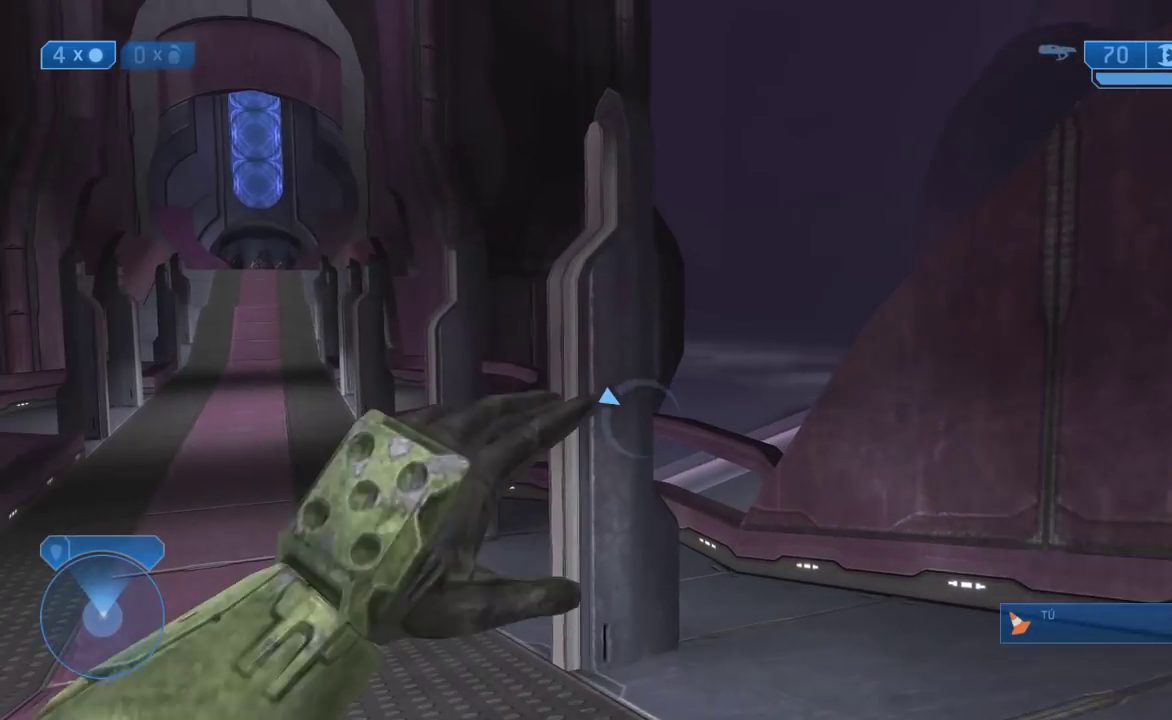
{"buttons": [], "right_stick": "center"}
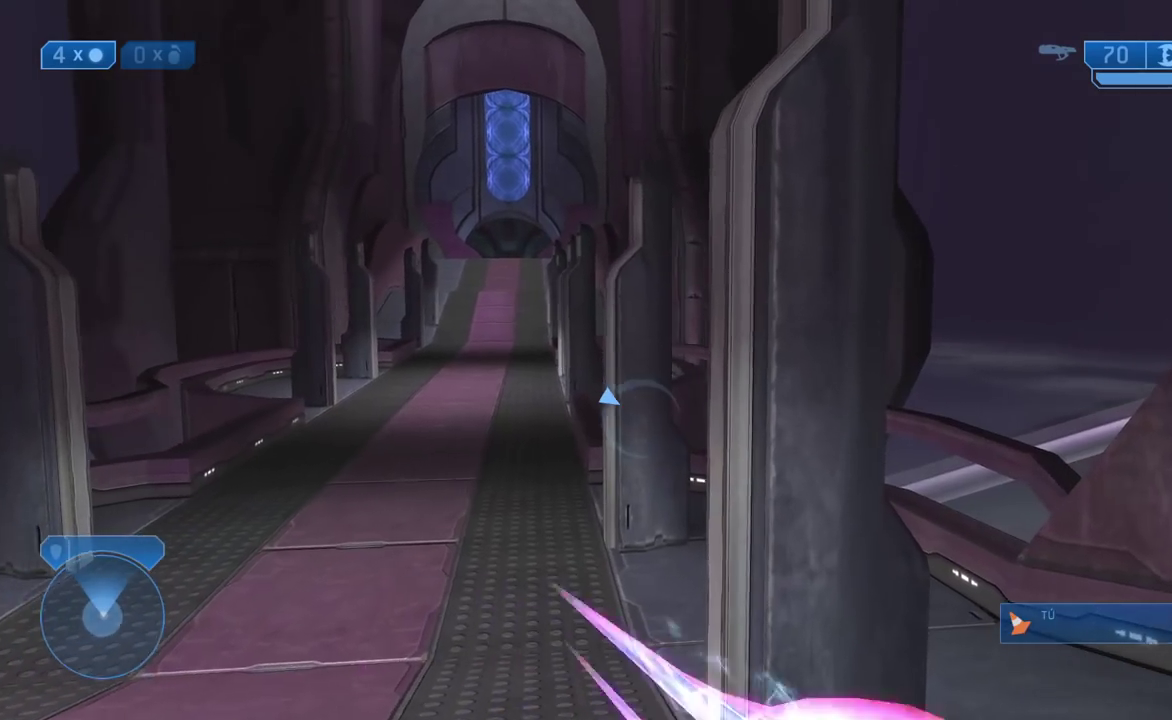
{"buttons": ["L3"], "right_stick": "down"}
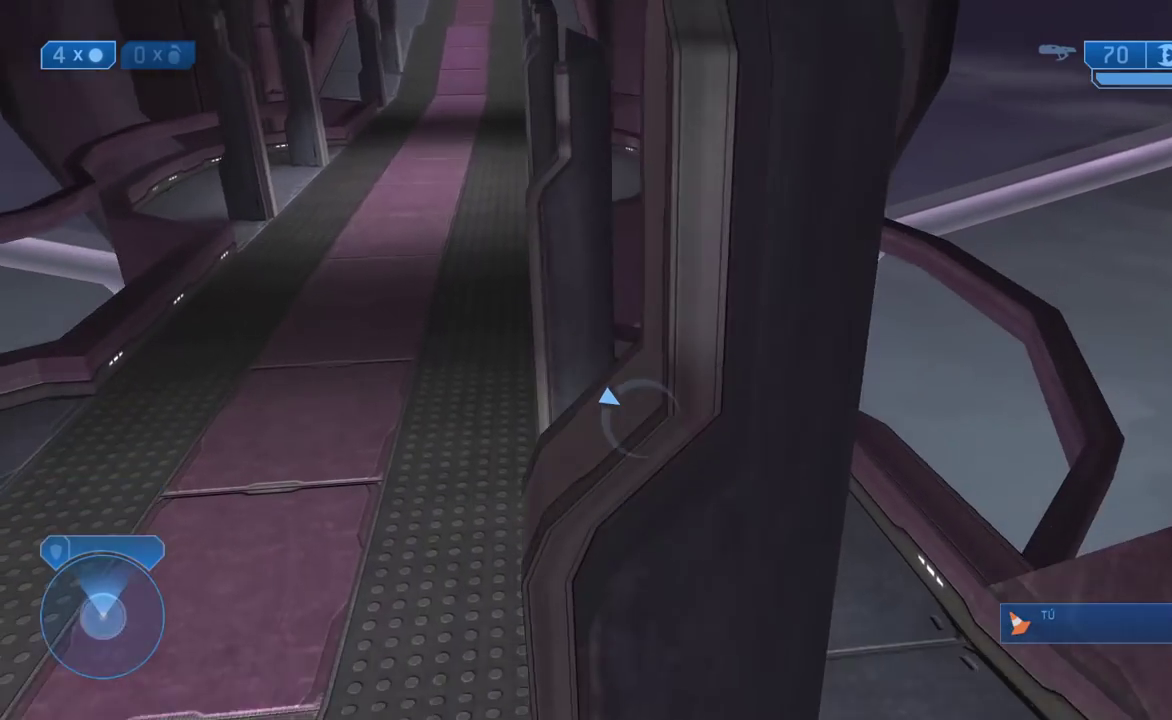
{"buttons": ["L3"], "right_stick": "down"}
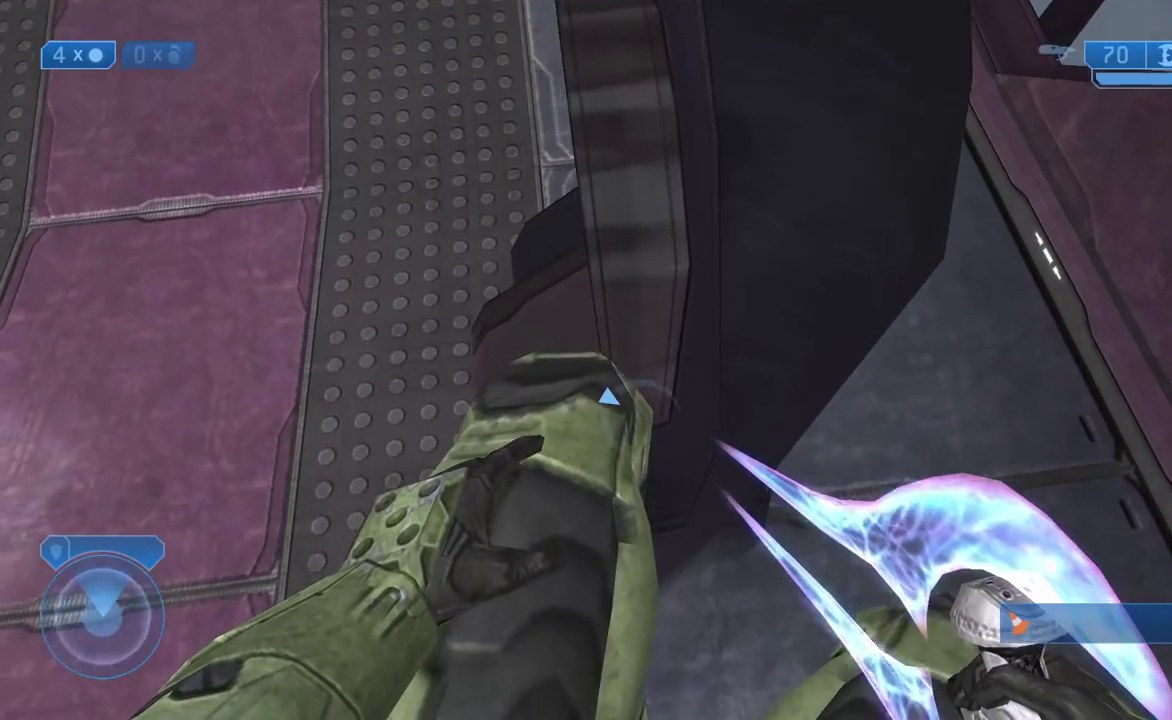
{"buttons": [], "right_stick": "center"}
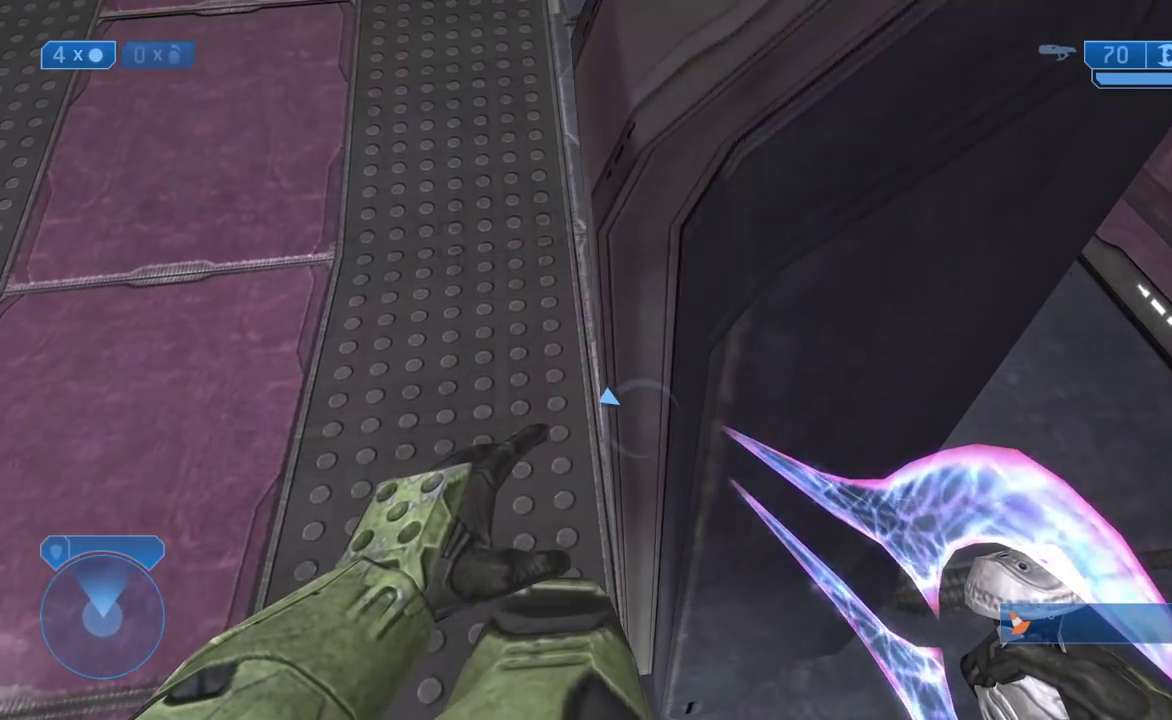
{"buttons": [], "right_stick": "up-left", "events": [[300, "right_stick", "left"], [367, "right_stick", "up-left"]]}
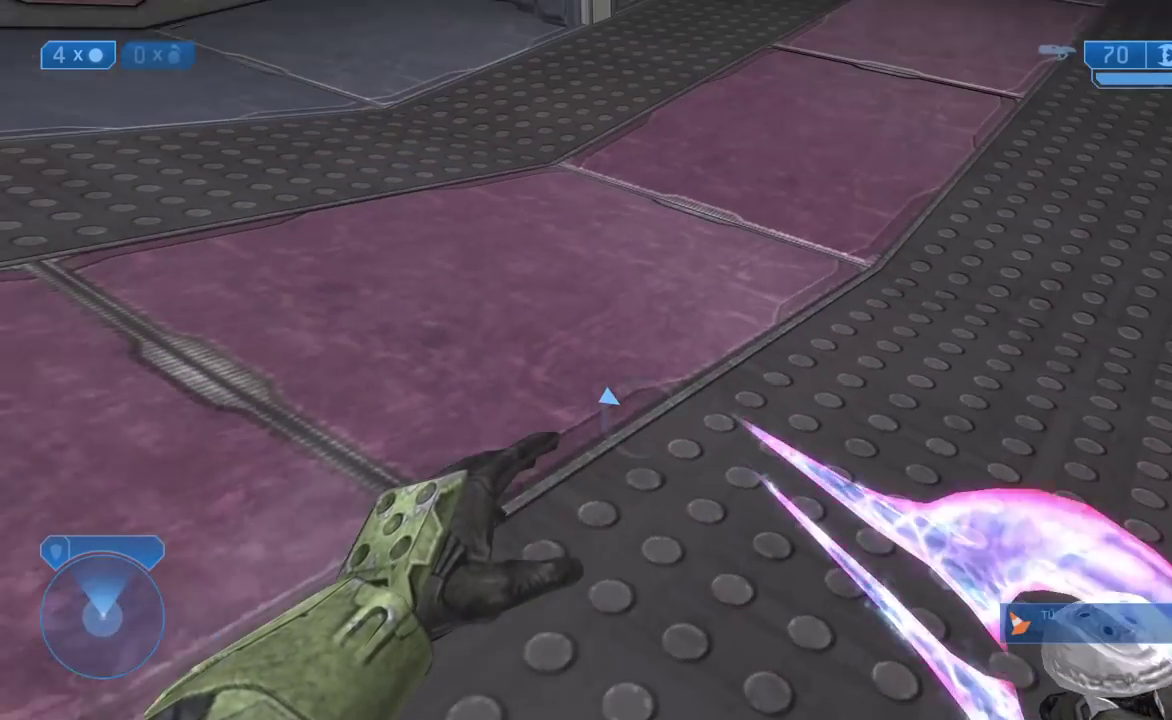
{"buttons": [], "right_stick": "center", "events": [[17, "L2", "down"], [33, "right_stick", "center"], [67, "L2", "up"], [267, "right_stick", "up"], [383, "right_stick", "center"]]}
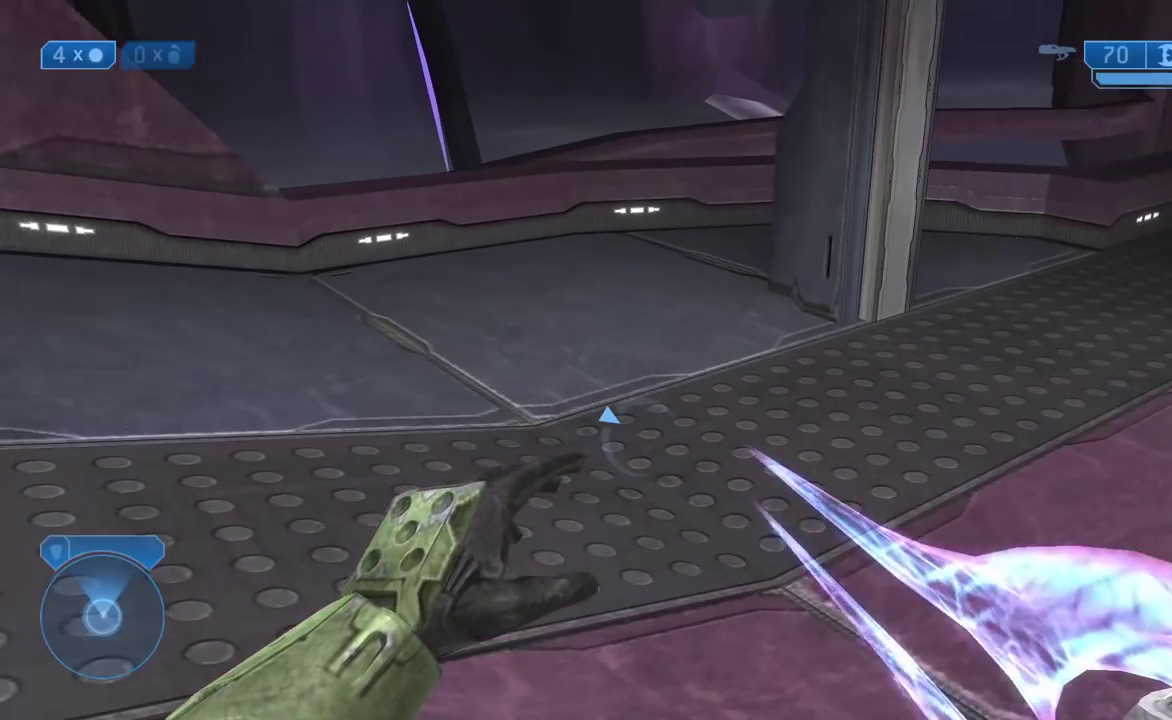
{"buttons": [], "right_stick": "center", "events": [[67, "L2", "down"], [133, "L2", "up"], [200, "right_stick", "up-right"], [267, "right_stick", "center"]]}